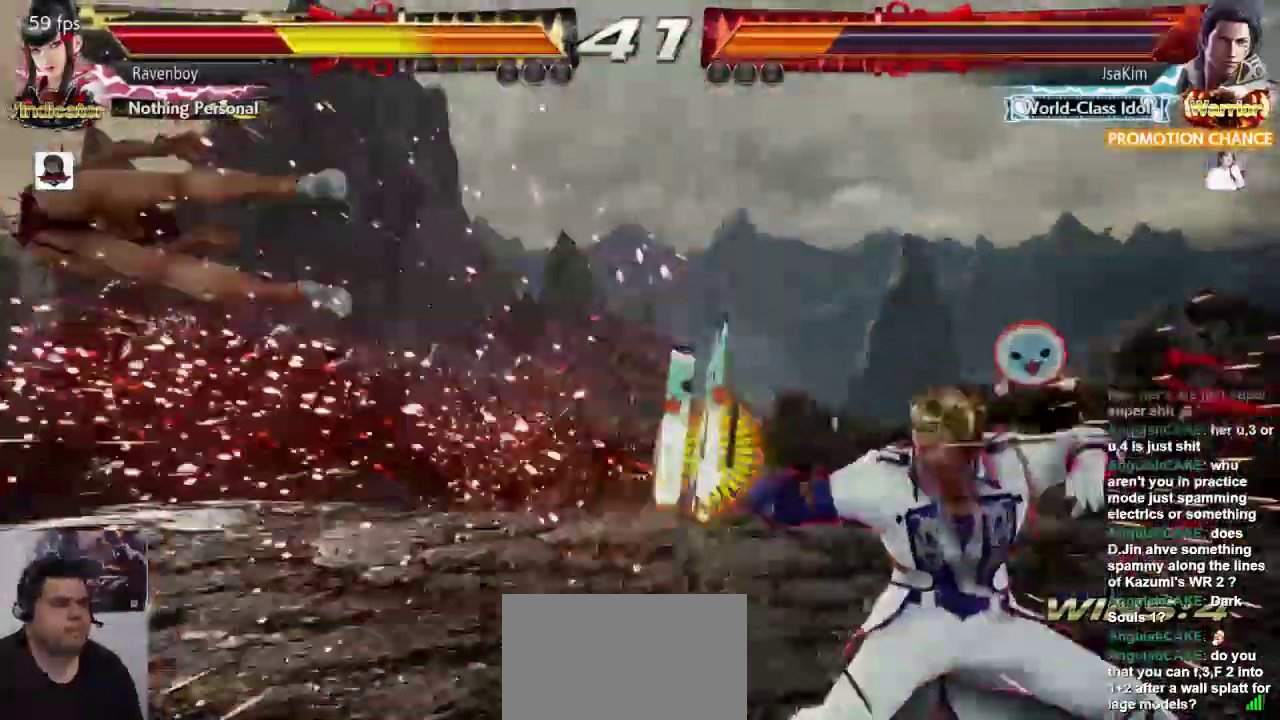
Gameplay with a controller (arcade stick); each line is a JSON object with the inputs held at the frame after it (dt_ms = milliseconds from this image to that frame). "events" lists button and stick changes between this image and that frame as [ms after this image, input, new state], when the widget could be followed in between. Not read: L3 R3.
{"dt_ms": 500, "buttons": [], "left_stick": "left", "events": [[250, "SQUARE", "down"], [317, "SQUARE", "up"]]}
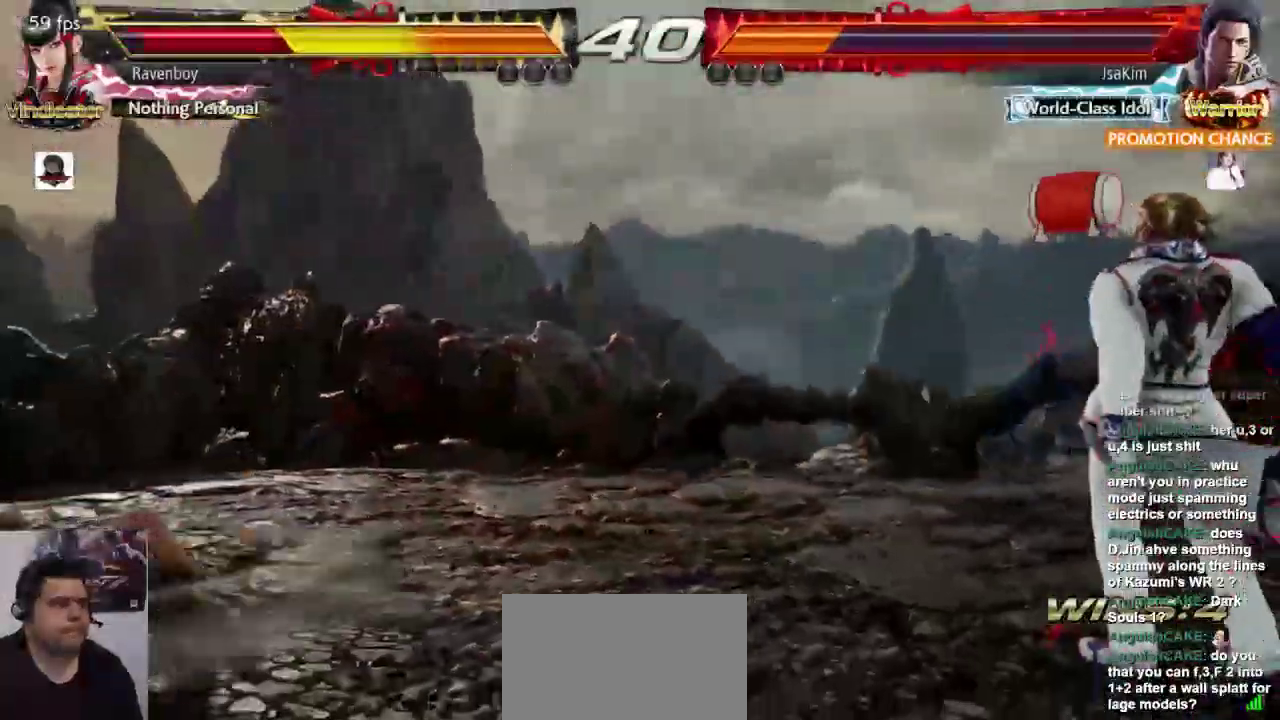
{"dt_ms": 500, "buttons": [], "left_stick": "right", "events": [[167, "left_stick", "center"], [367, "left_stick", "right"], [433, "left_stick", "center"], [500, "left_stick", "right"]]}
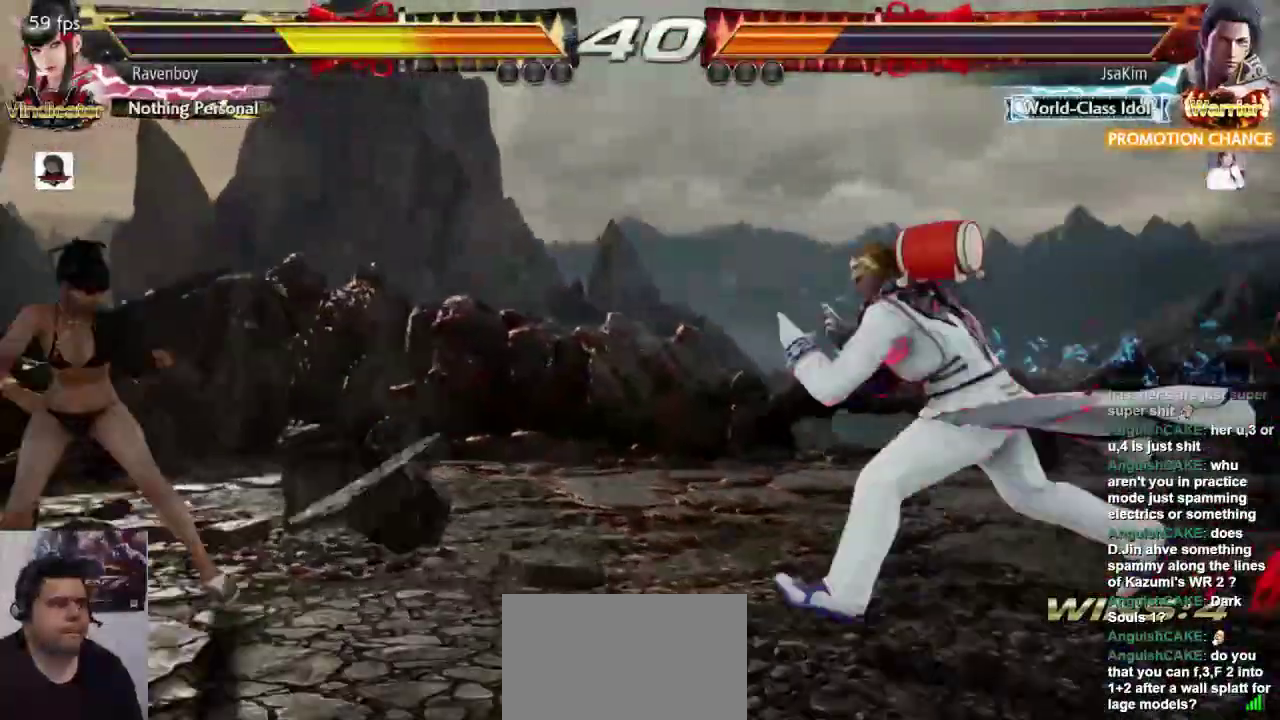
{"dt_ms": 500, "buttons": [], "left_stick": "left", "events": [[200, "left_stick", "center"], [267, "left_stick", "left"]]}
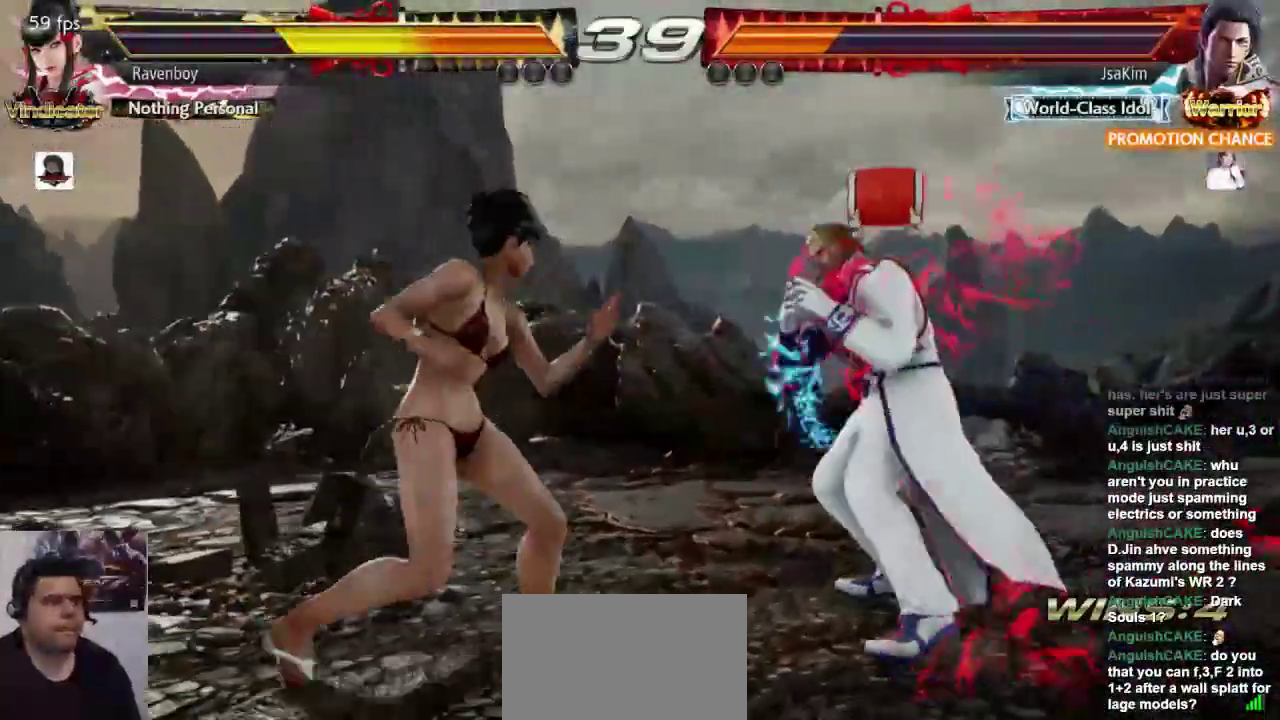
{"dt_ms": 500, "buttons": [], "left_stick": "down-left", "events": [[33, "left_stick", "down-left"], [133, "left_stick", "center"], [200, "left_stick", "left"], [433, "left_stick", "down-left"]]}
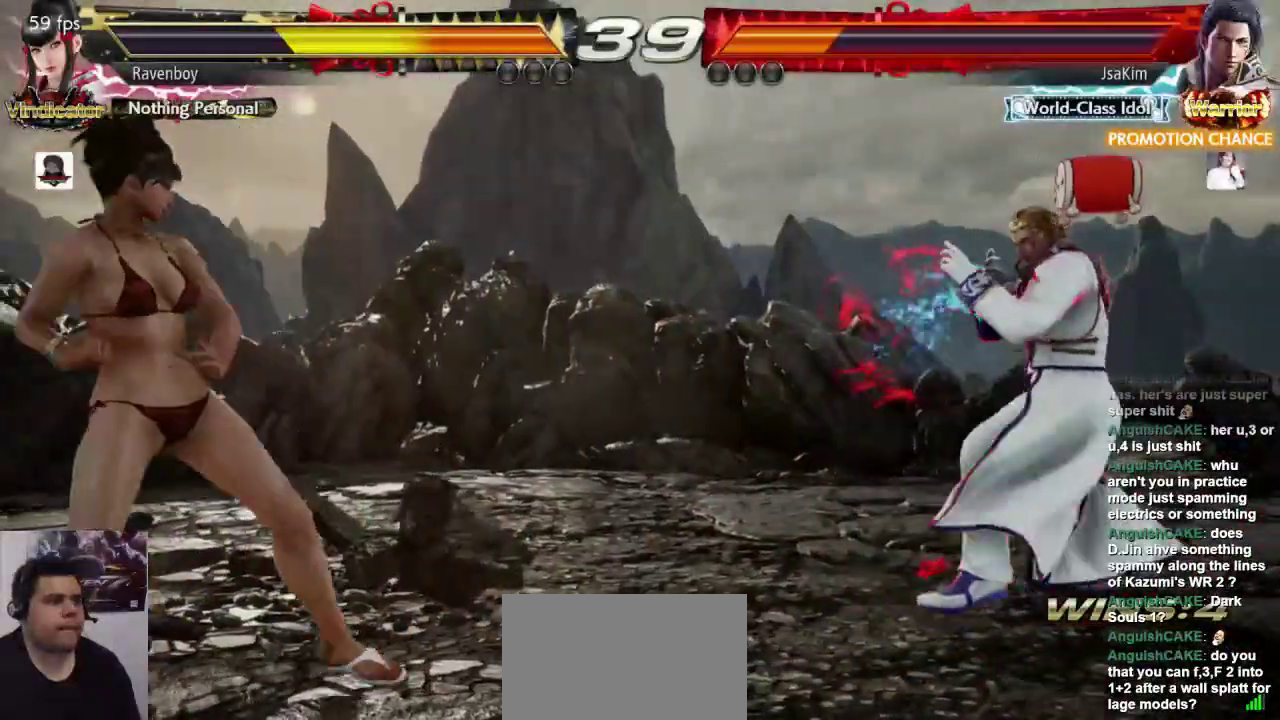
{"dt_ms": 500, "buttons": [], "left_stick": "right", "events": [[67, "left_stick", "center"], [150, "left_stick", "left"], [267, "left_stick", "center"], [317, "left_stick", "left"], [450, "left_stick", "right"]]}
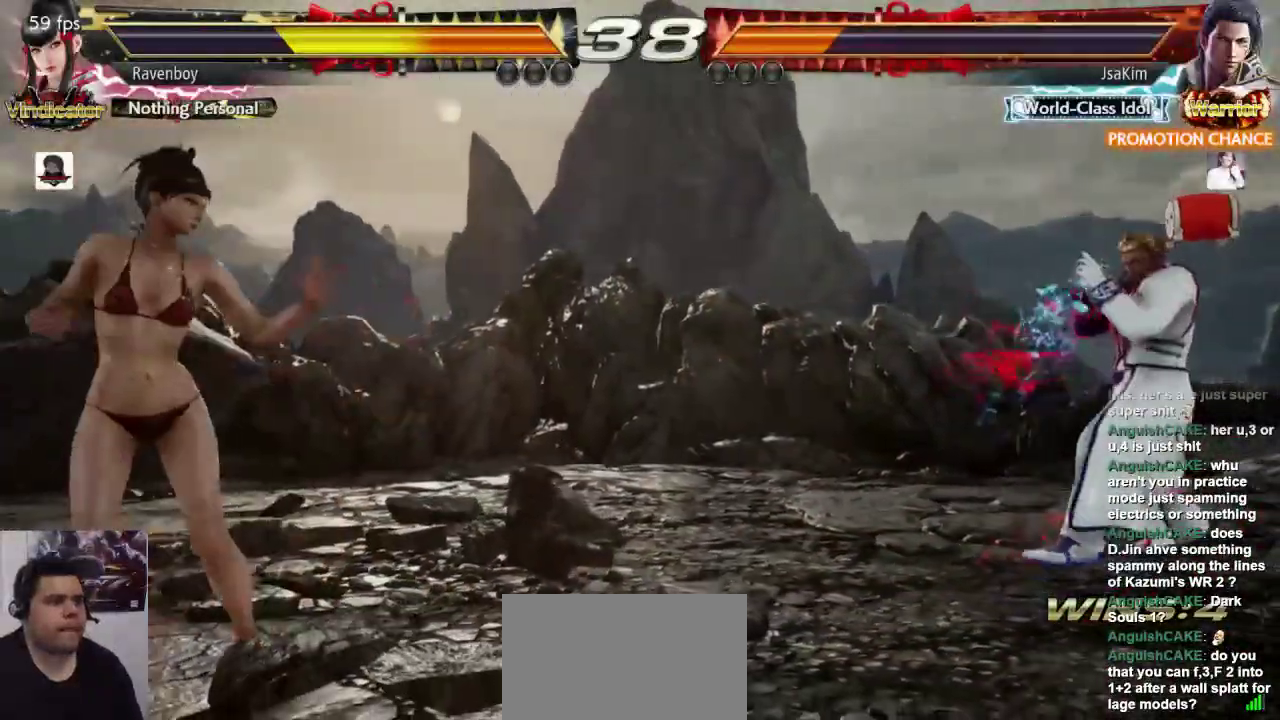
{"dt_ms": 500, "buttons": [], "left_stick": "left", "events": [[17, "left_stick", "center"], [83, "left_stick", "right"], [417, "left_stick", "left"]]}
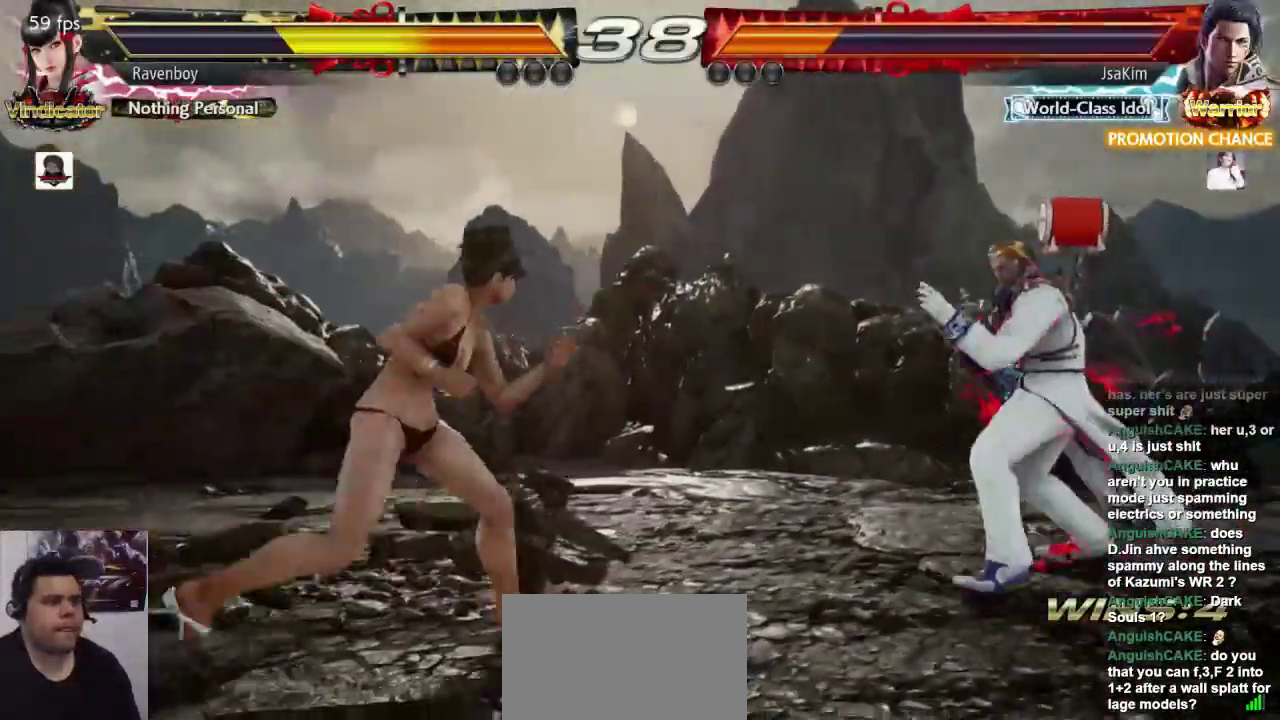
{"dt_ms": 500, "buttons": [], "left_stick": "left", "events": [[17, "left_stick", "center"], [83, "left_stick", "left"]]}
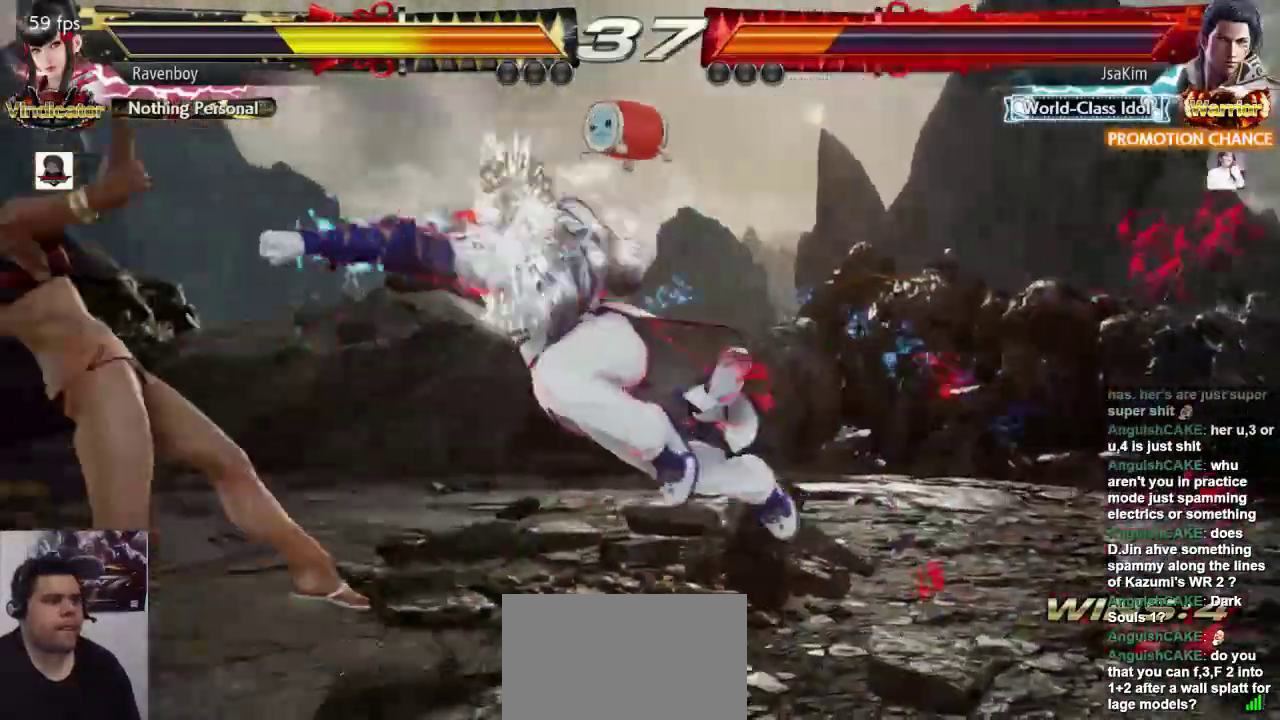
{"dt_ms": 500, "buttons": [], "left_stick": "left", "events": [[83, "left_stick", "center"], [300, "left_stick", "left"]]}
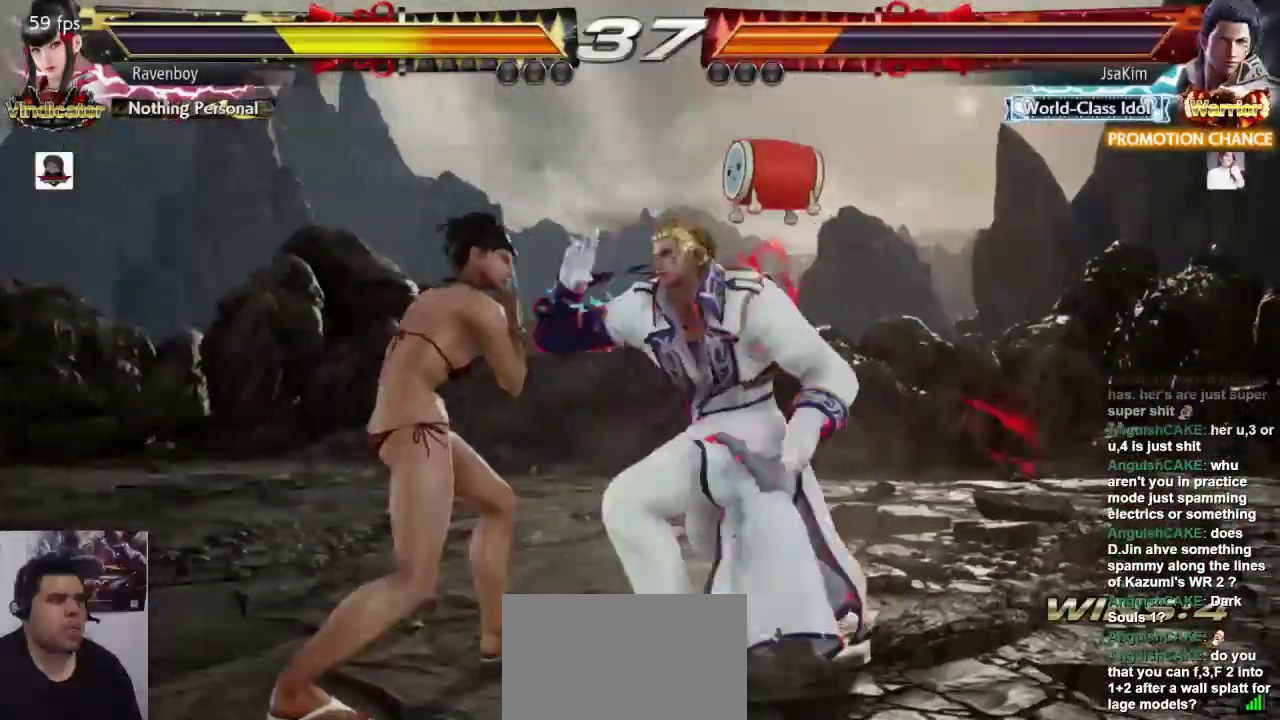
{"dt_ms": 1000, "buttons": [], "left_stick": "down"}
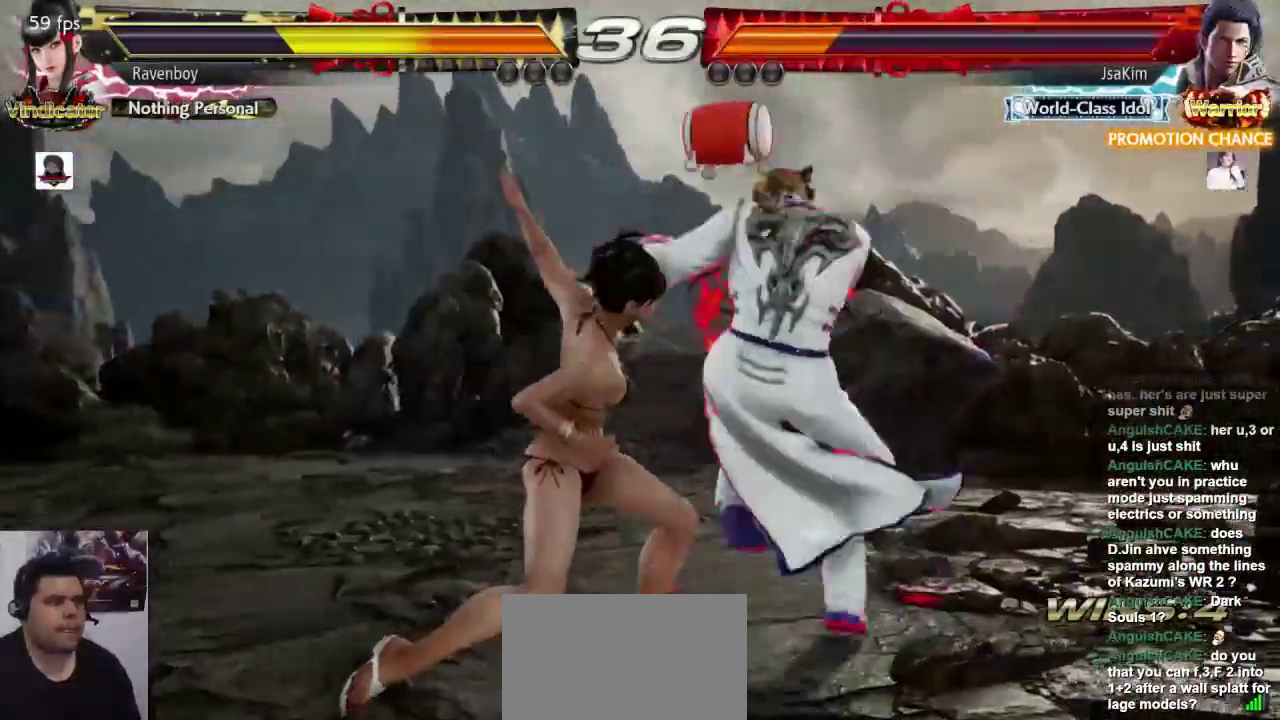
{"dt_ms": 500, "buttons": [], "left_stick": "center", "events": [[100, "left_stick", "center"], [200, "left_stick", "left"], [333, "left_stick", "center"]]}
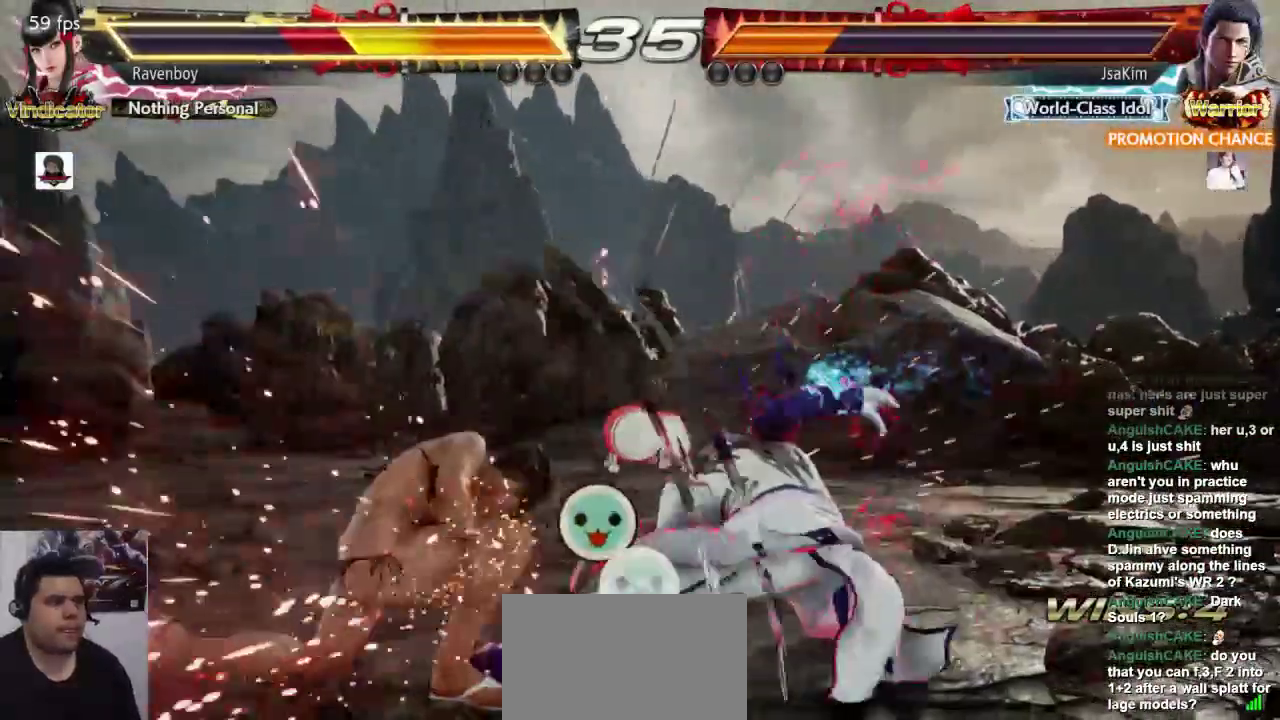
{"dt_ms": 500, "buttons": ["CROSS"], "left_stick": "up-right", "events": [[117, "left_stick", "up"], [183, "left_stick", "center"], [250, "left_stick", "up"], [417, "CROSS", "down"], [417, "left_stick", "up-right"]]}
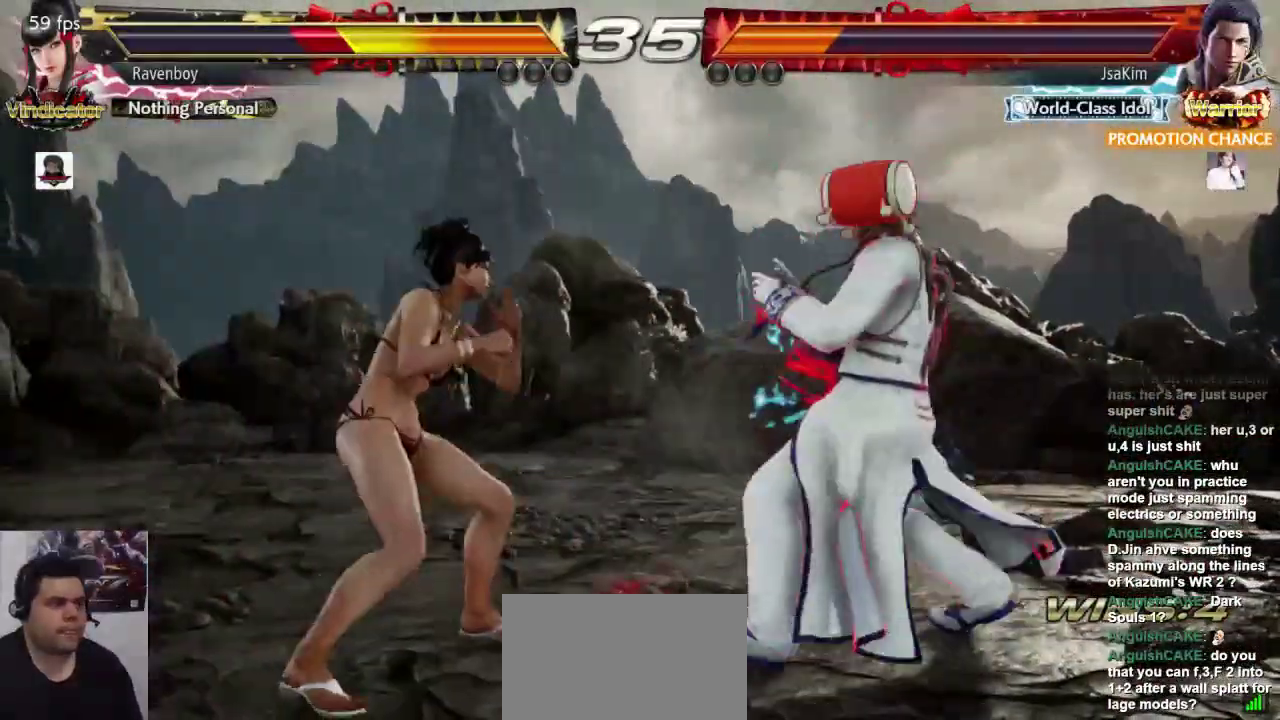
{"dt_ms": 500, "buttons": [], "left_stick": "center", "events": [[17, "CROSS", "up"], [50, "CROSS", "down"], [50, "left_stick", "center"], [150, "CROSS", "up"]]}
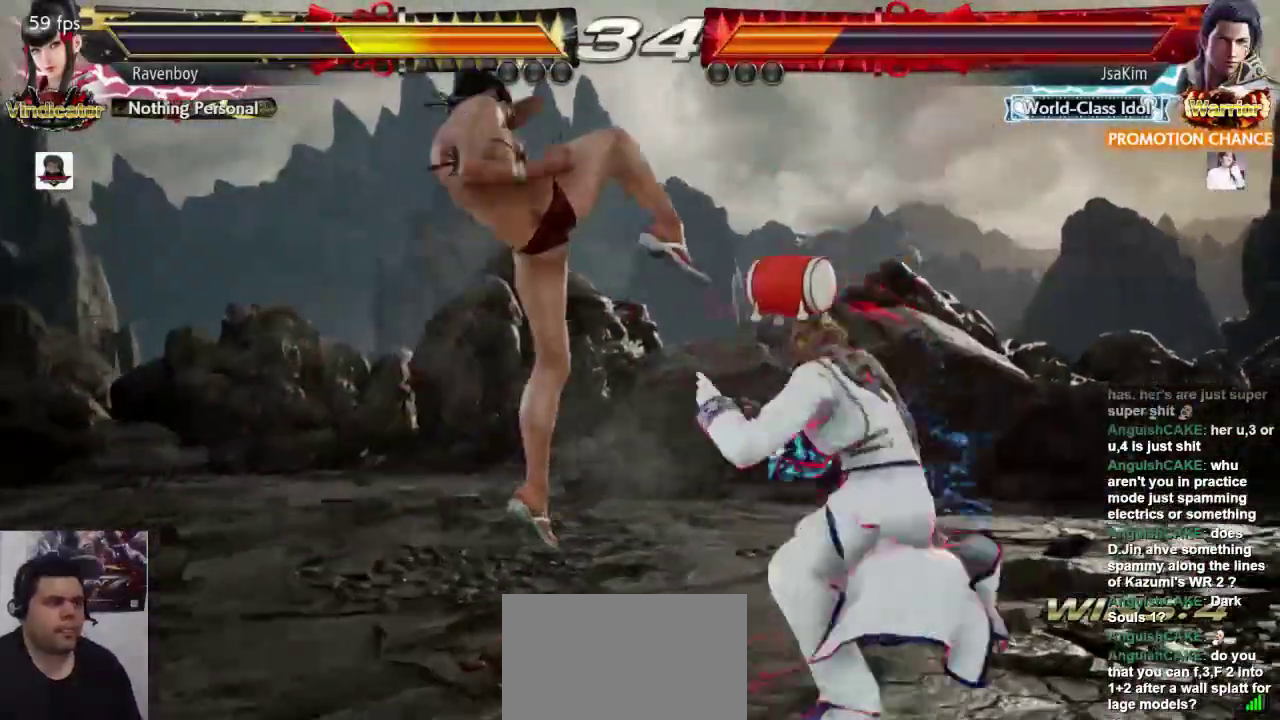
{"dt_ms": 500, "buttons": [], "left_stick": "left", "events": [[50, "left_stick", "left"]]}
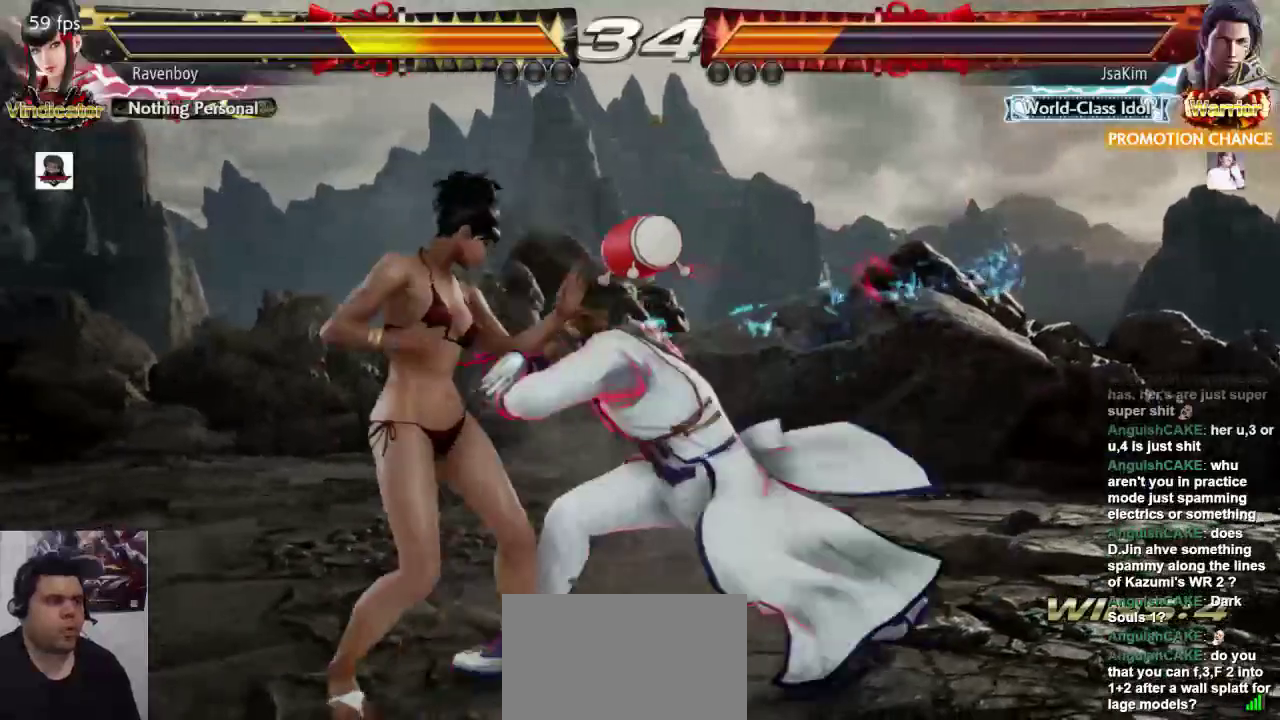
{"dt_ms": 500, "buttons": [], "left_stick": "center", "events": [[117, "left_stick", "center"], [333, "left_stick", "left"], [433, "left_stick", "center"]]}
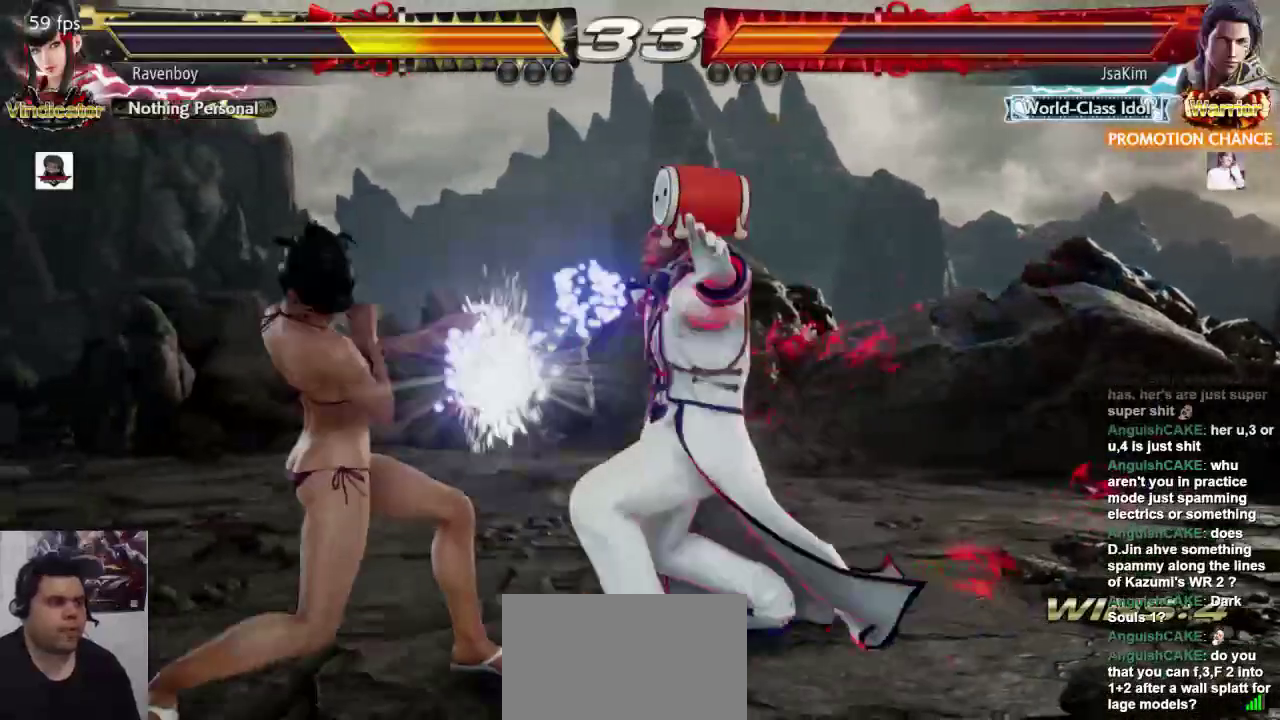
{"dt_ms": 500, "buttons": [], "left_stick": "center", "events": [[167, "left_stick", "right"], [367, "CROSS", "down"], [367, "SQUARE", "down"], [367, "left_stick", "center"], [433, "CROSS", "up"], [433, "SQUARE", "up"]]}
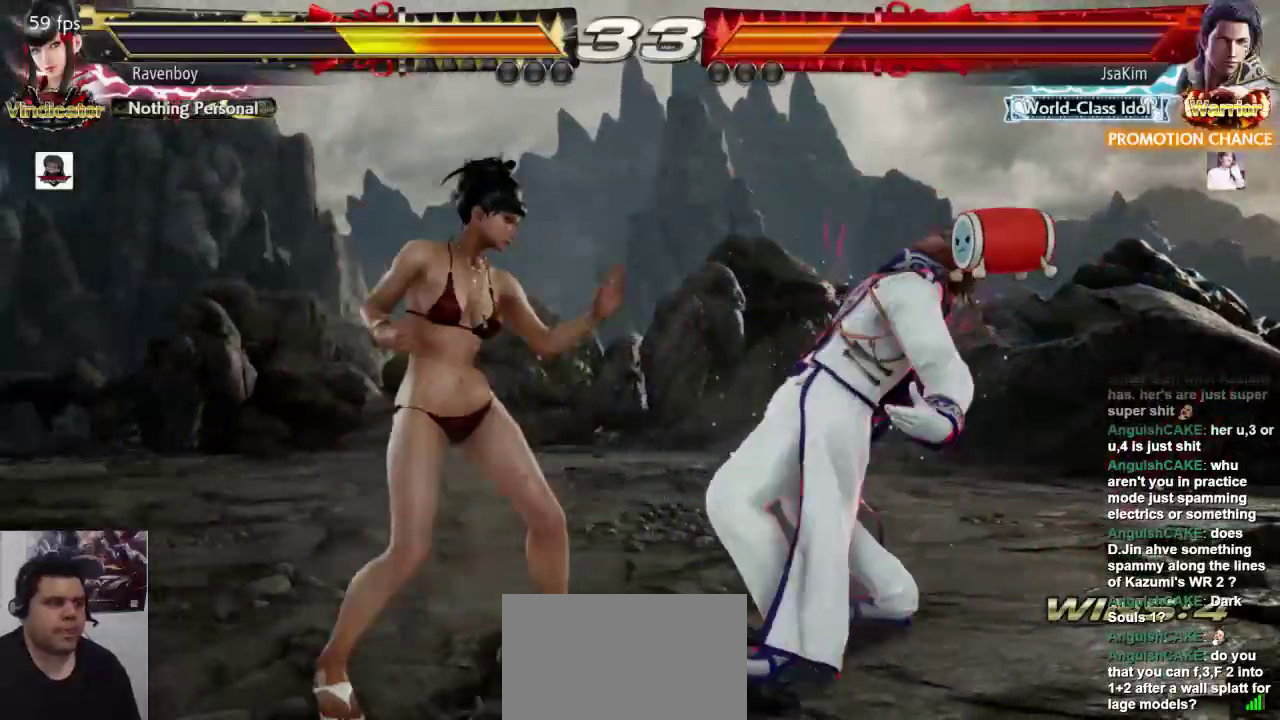
{"dt_ms": 500, "buttons": [], "left_stick": "left", "events": [[433, "left_stick", "left"]]}
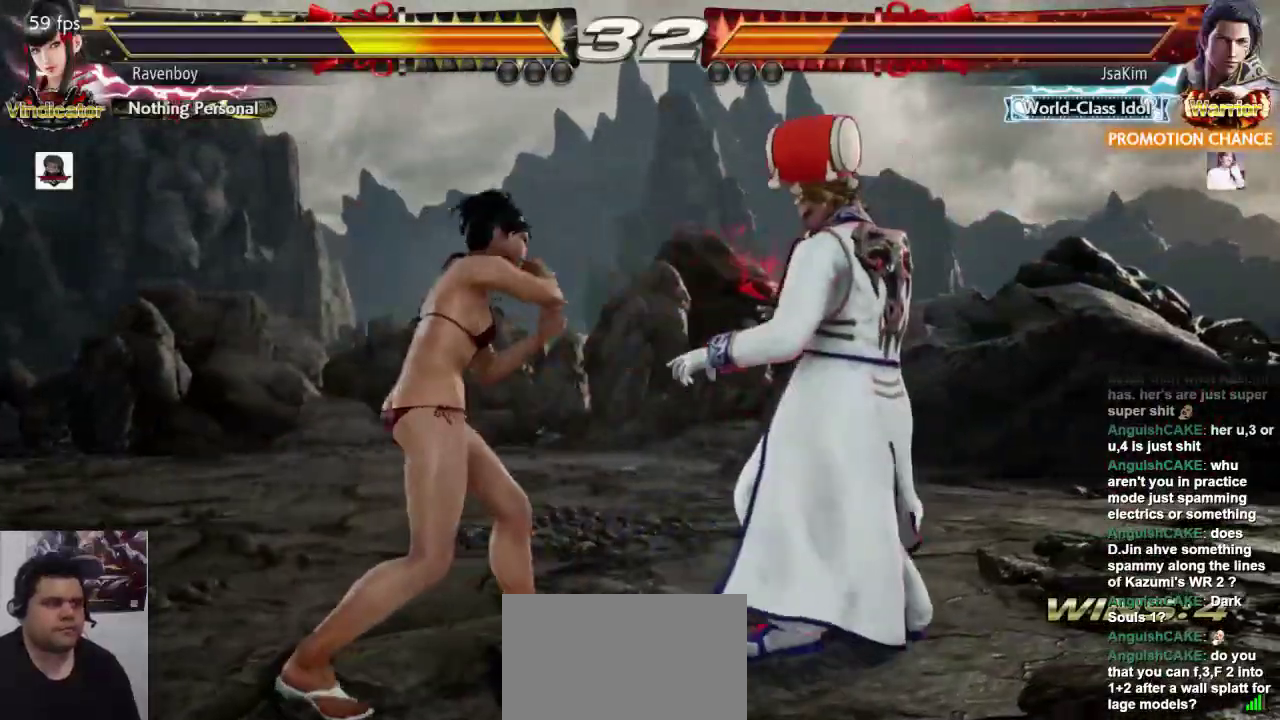
{"dt_ms": 500, "buttons": [], "left_stick": "center", "events": [[150, "left_stick", "center"], [200, "CROSS", "down"], [200, "left_stick", "up-right"], [267, "CROSS", "up"], [350, "left_stick", "center"]]}
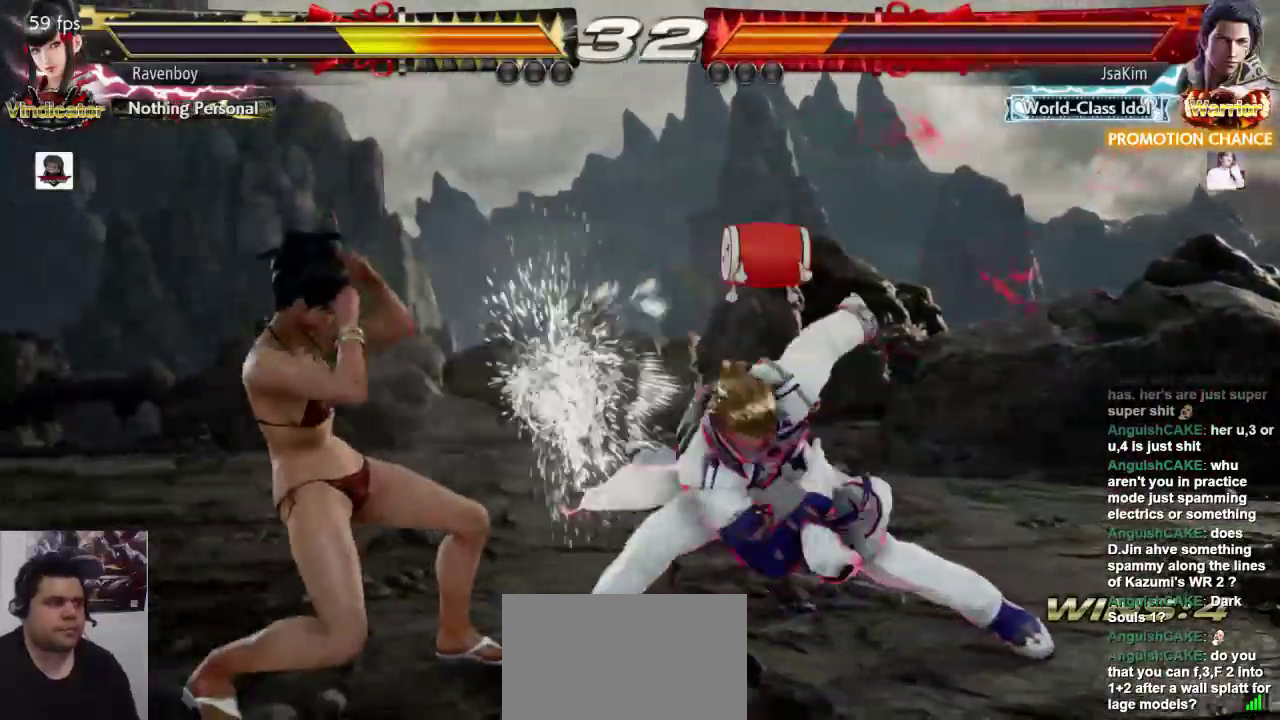
{"dt_ms": 500, "buttons": [], "left_stick": "center", "events": [[117, "L1", "down"], [250, "L1", "up"]]}
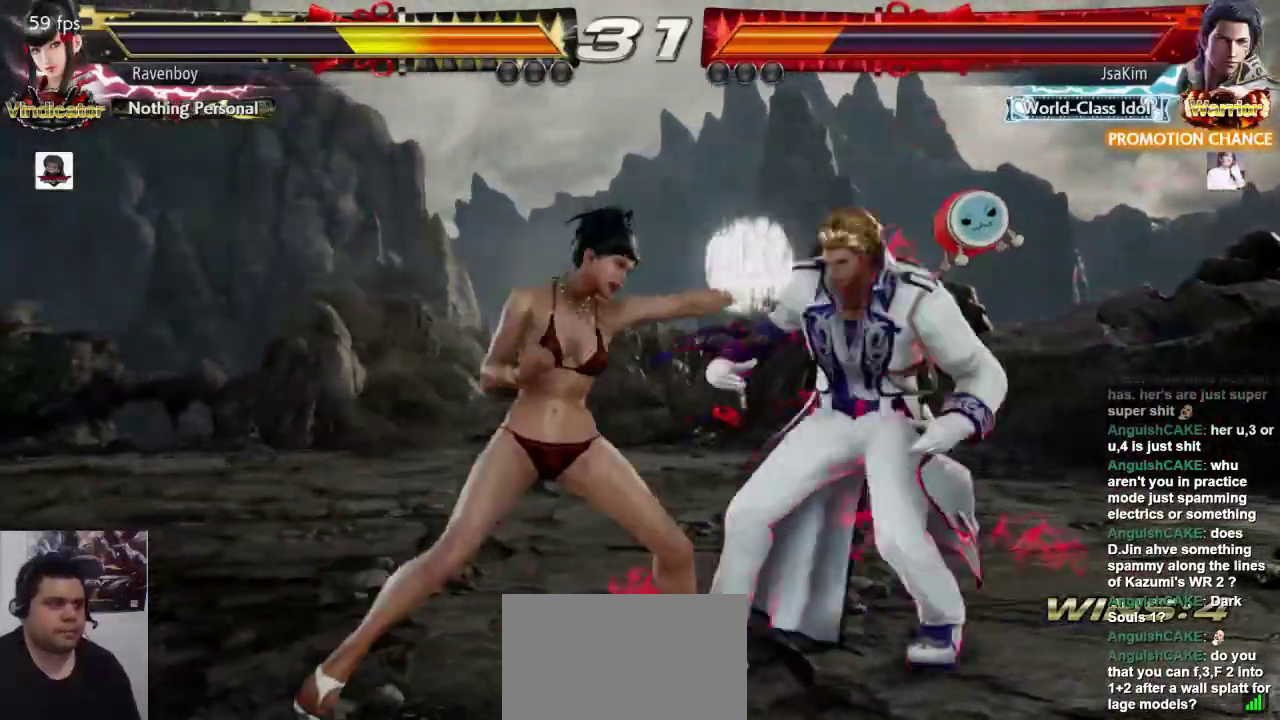
{"dt_ms": 500, "buttons": [], "left_stick": "center", "events": [[150, "L1", "down"], [317, "L1", "up"]]}
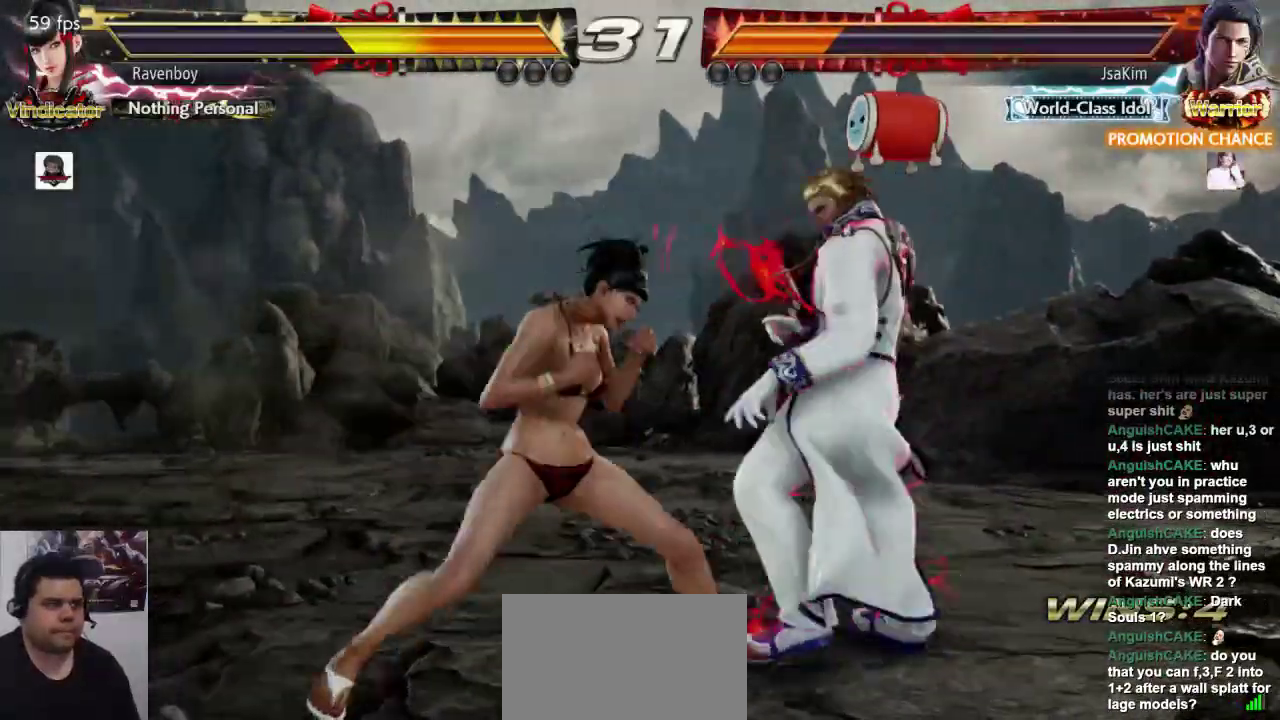
{"dt_ms": 500, "buttons": [], "left_stick": "center", "events": [[150, "L1", "down"], [283, "L1", "up"]]}
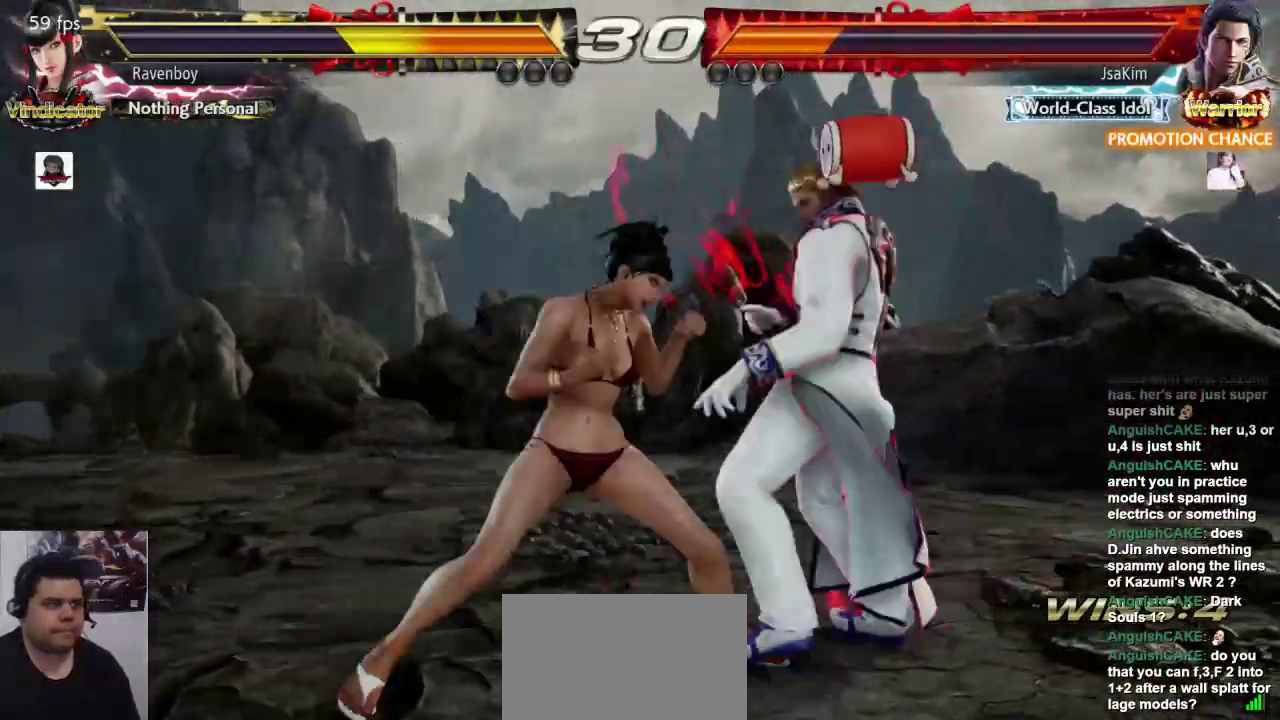
{"dt_ms": 500, "buttons": ["CROSS"], "left_stick": "center", "events": [[100, "left_stick", "down"], [400, "left_stick", "center"], [433, "CROSS", "down"]]}
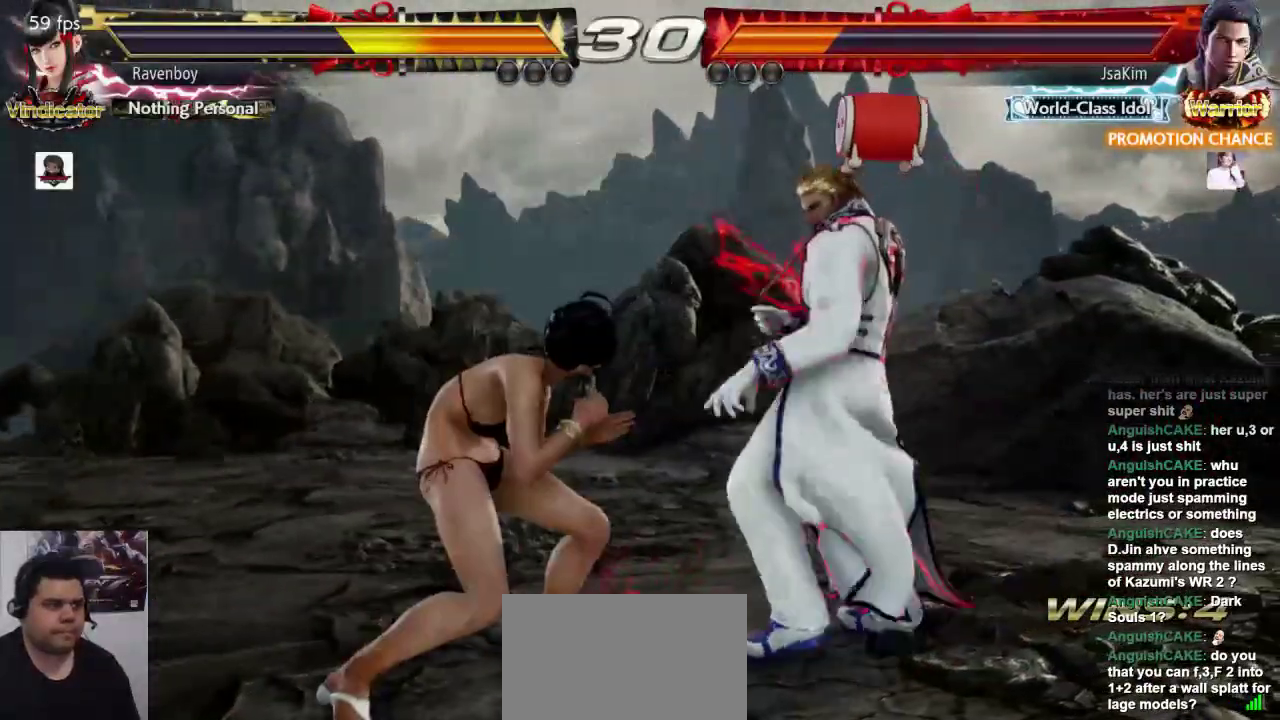
{"dt_ms": 500, "buttons": [], "left_stick": "center", "events": [[33, "CROSS", "up"], [67, "CROSS", "down"], [167, "CROSS", "up"], [233, "CROSS", "down"], [333, "CROSS", "up"]]}
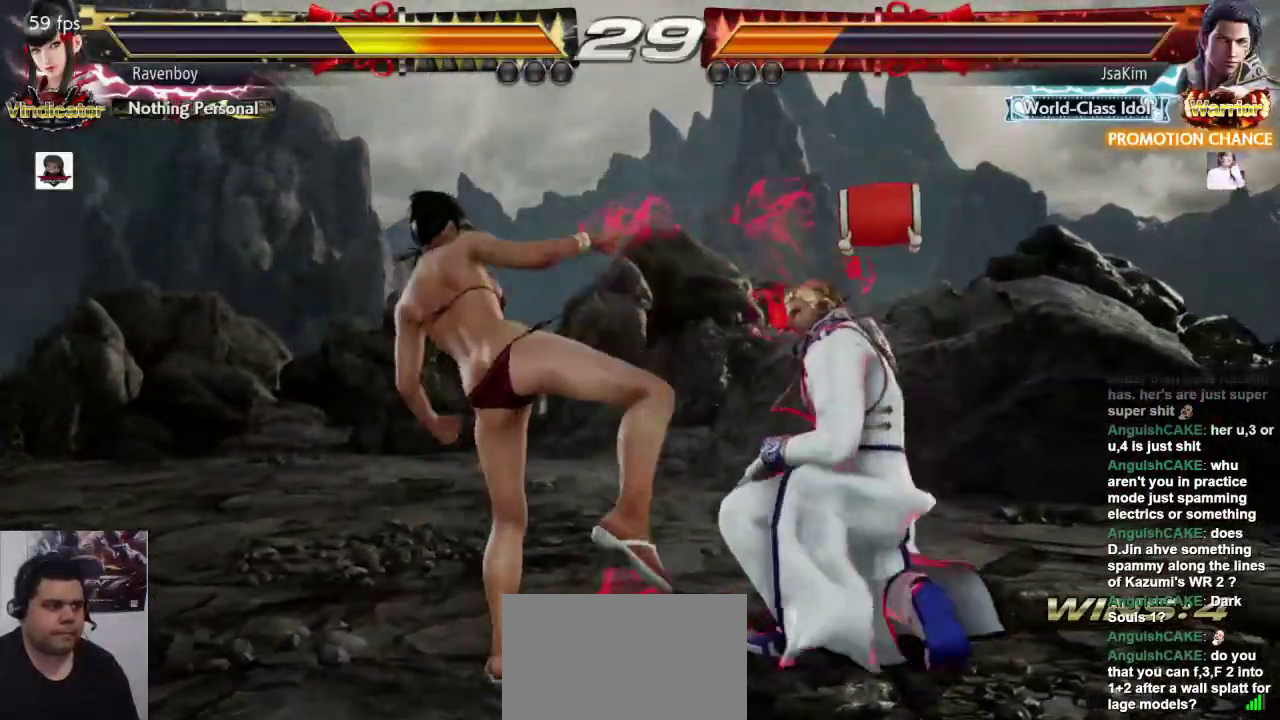
{"dt_ms": 500, "buttons": [], "left_stick": "center", "events": []}
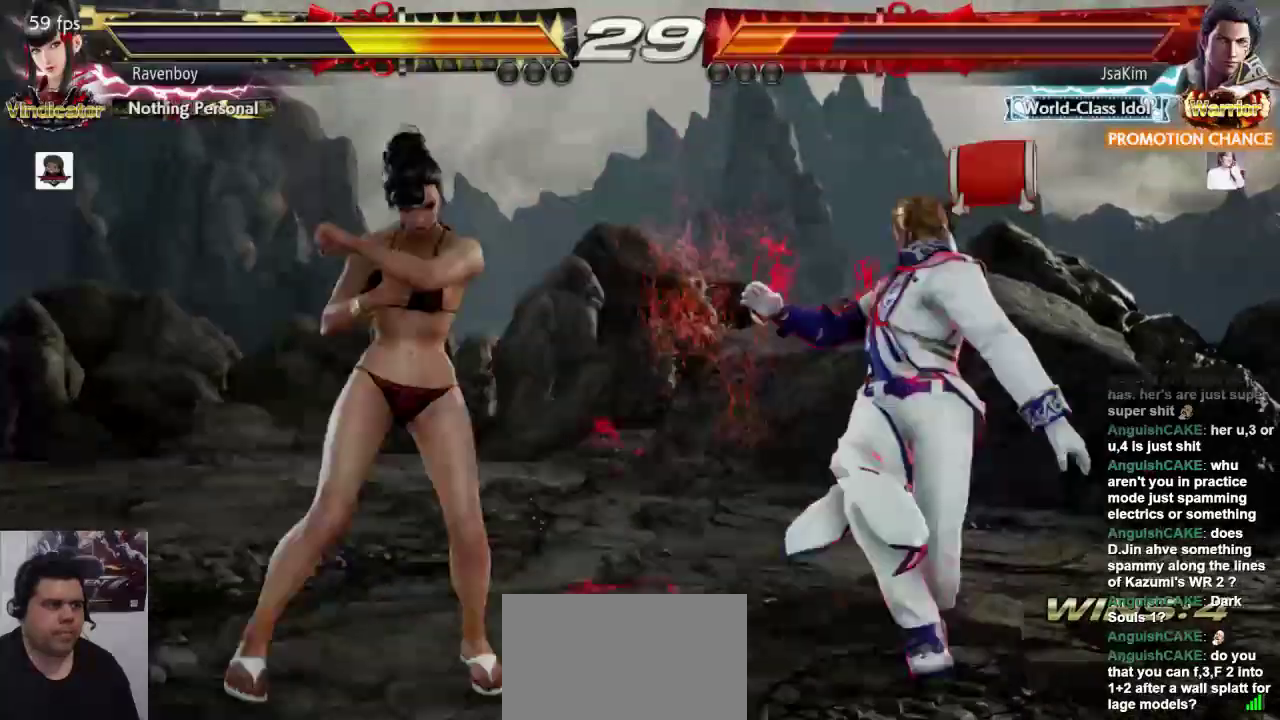
{"dt_ms": 500, "buttons": [], "left_stick": "center", "events": [[17, "left_stick", "right"], [250, "CROSS", "down"], [250, "SQUARE", "down"], [250, "left_stick", "center"], [350, "CROSS", "up"], [350, "SQUARE", "up"]]}
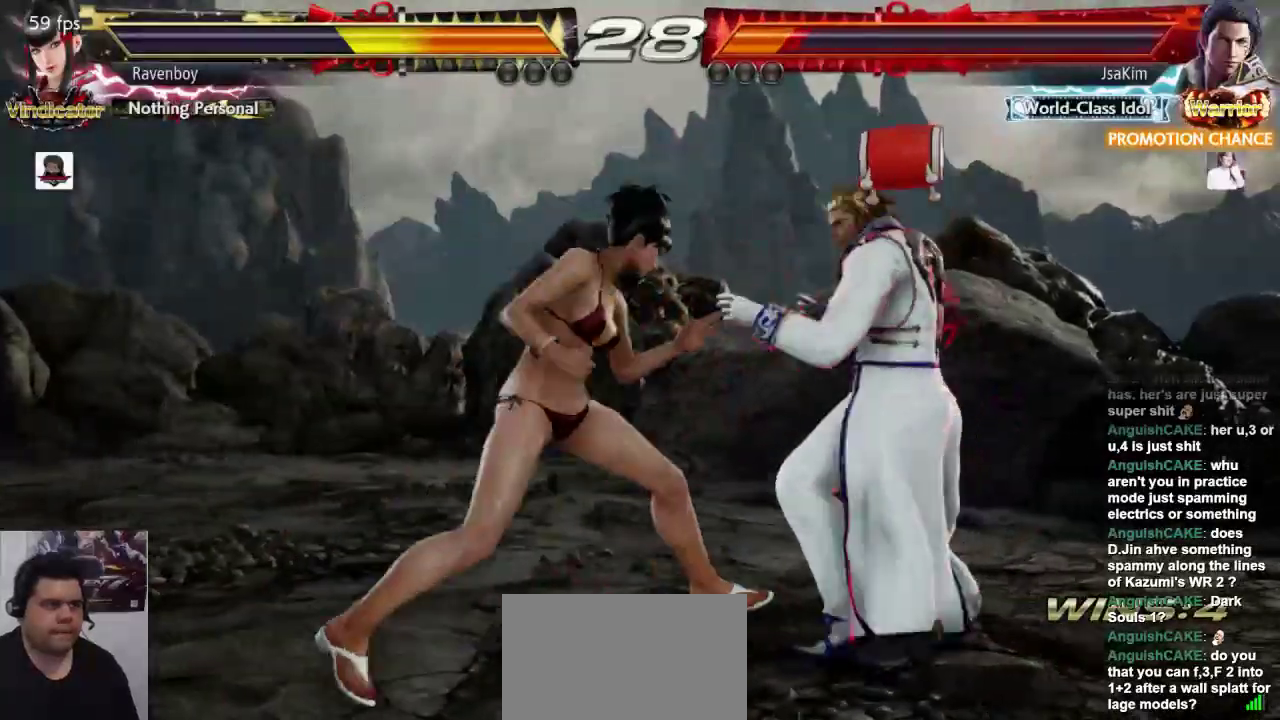
{"dt_ms": 500, "buttons": ["L1"], "left_stick": "center", "events": [[317, "left_stick", "left"], [483, "L1", "down"], [483, "left_stick", "center"]]}
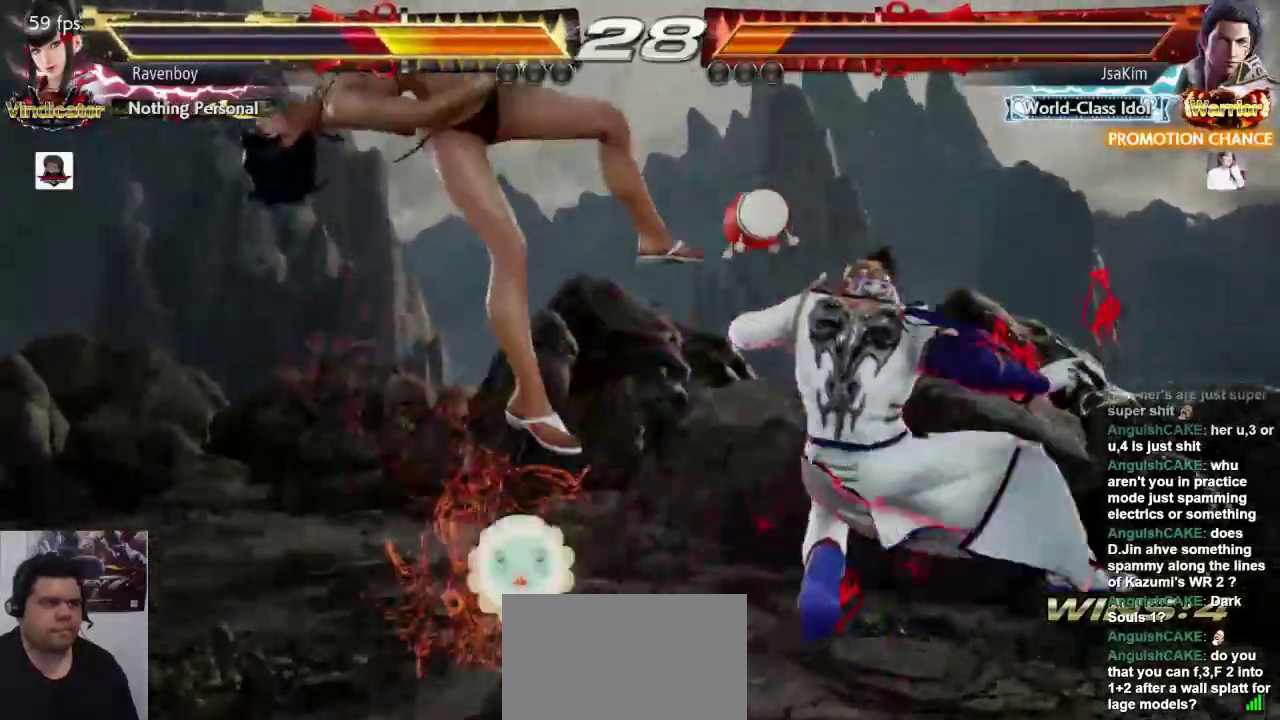
{"dt_ms": 500, "buttons": [], "left_stick": "center", "events": [[17, "L1", "up"], [50, "SQUARE", "down"], [117, "L1", "down"], [117, "SQUARE", "up"], [250, "SQUARE", "down"], [283, "L1", "up"], [350, "L1", "down"], [350, "SQUARE", "up"], [483, "L1", "up"]]}
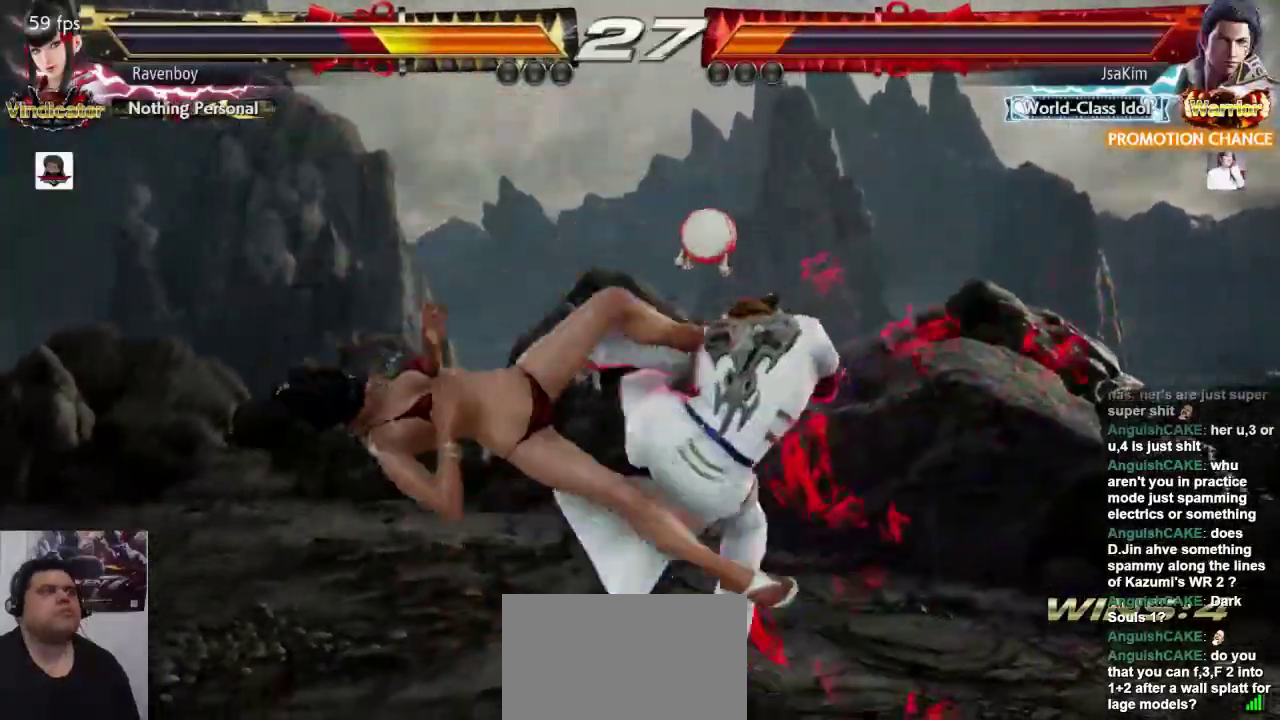
{"dt_ms": 500, "buttons": [], "left_stick": "center", "events": []}
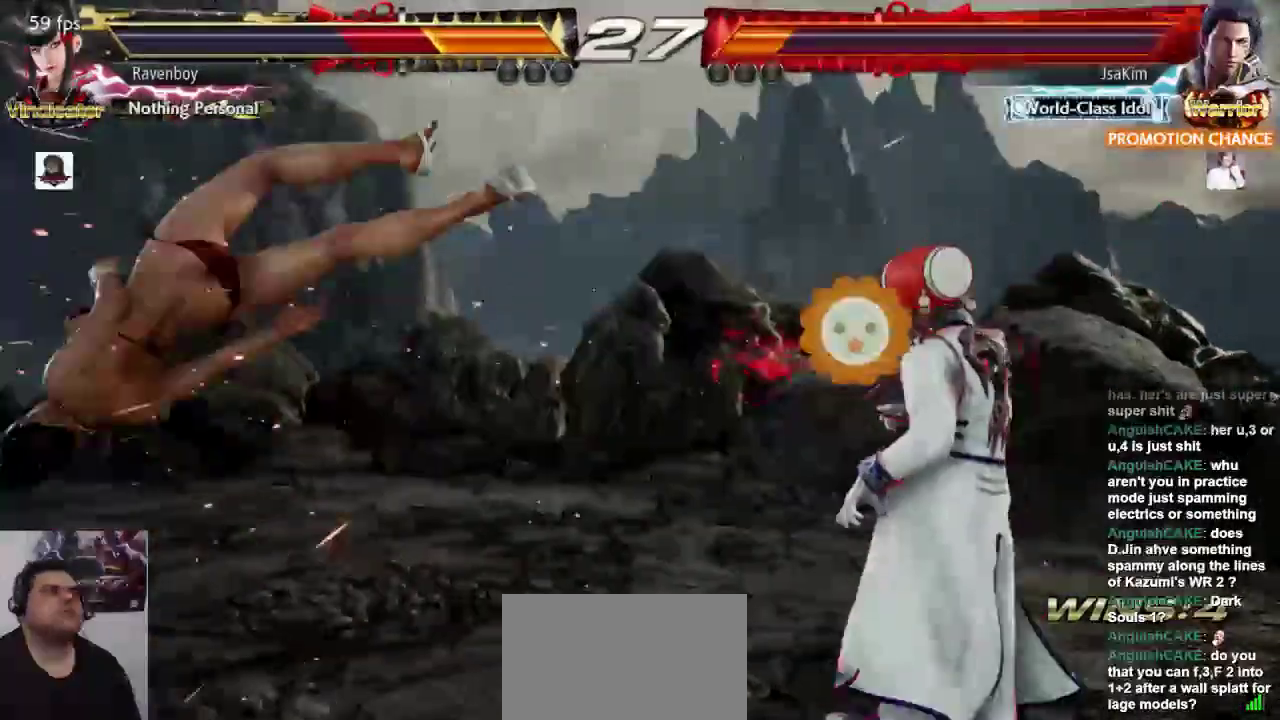
{"dt_ms": 500, "buttons": [], "left_stick": "center", "events": []}
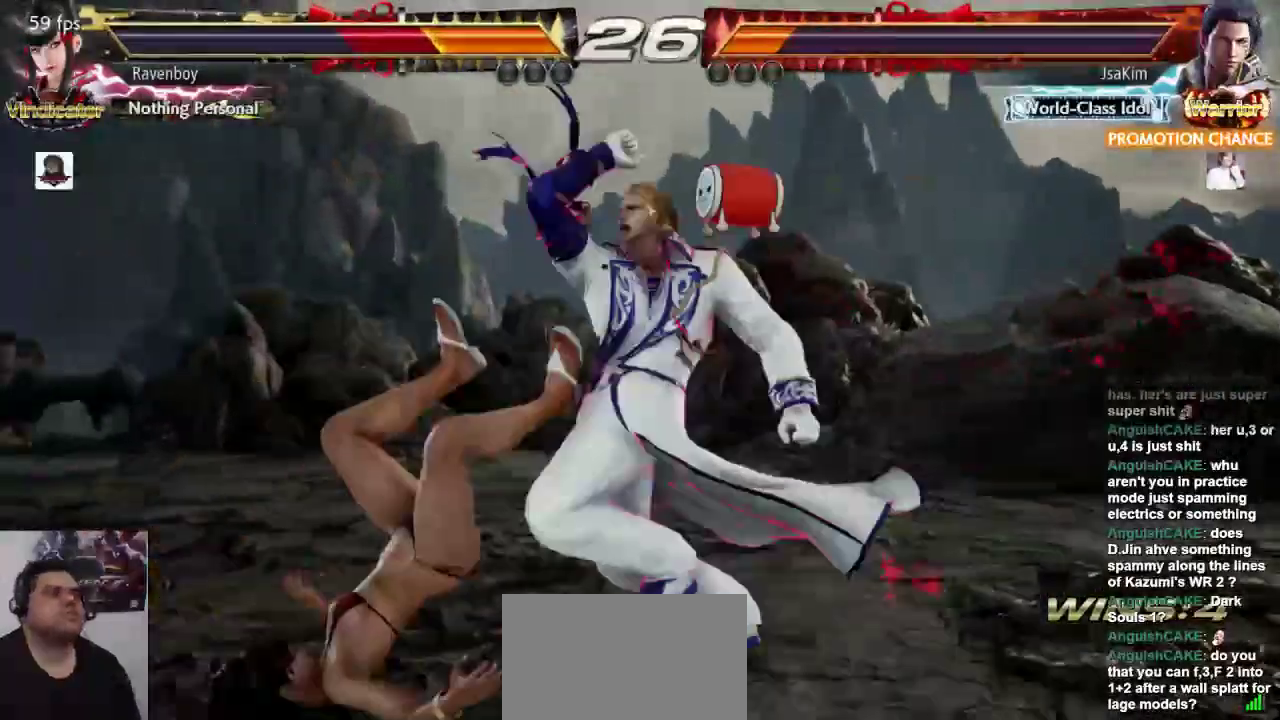
{"dt_ms": 500, "buttons": [], "left_stick": "center", "events": []}
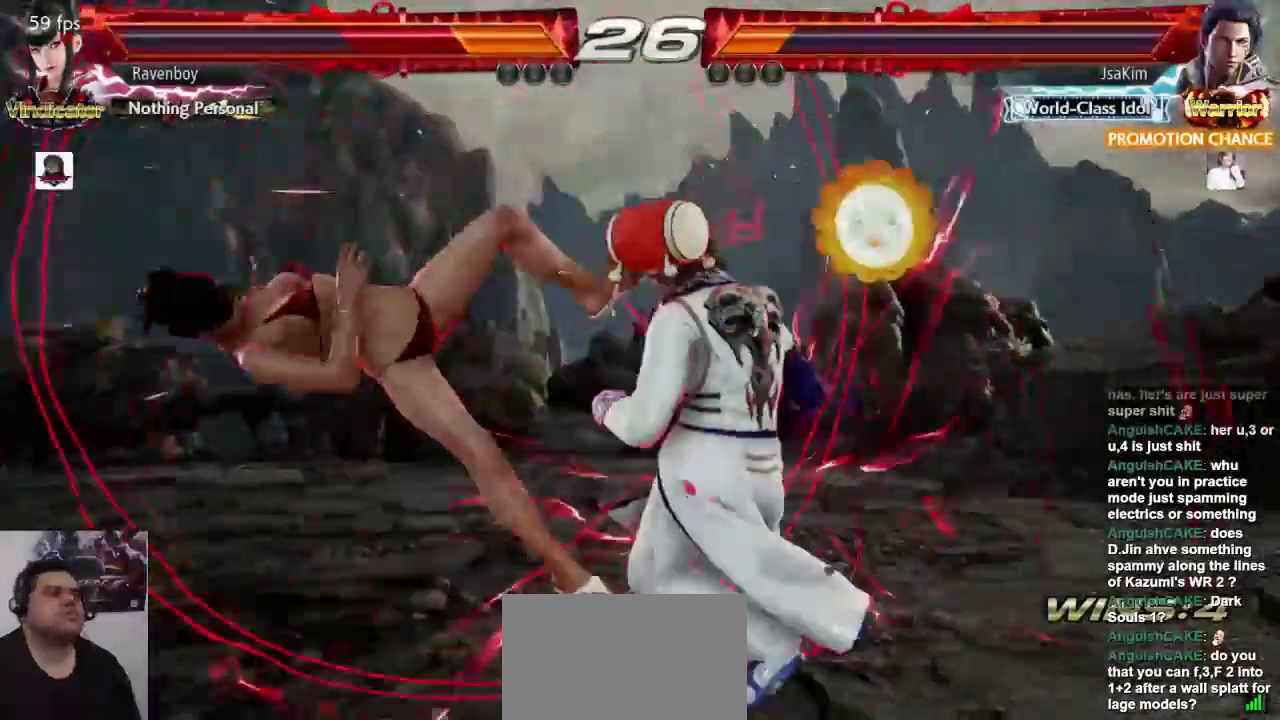
{"dt_ms": 500, "buttons": [], "left_stick": "left", "events": [[433, "left_stick", "left"]]}
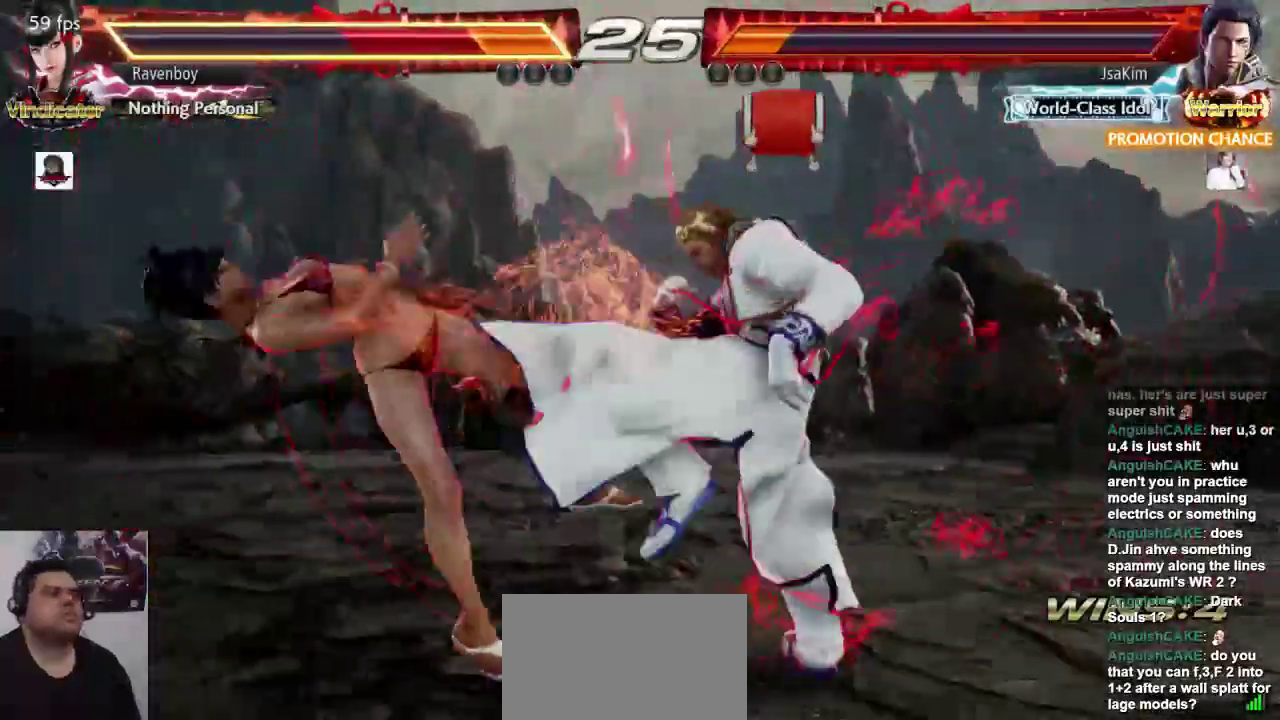
{"dt_ms": 500, "buttons": [], "left_stick": "left", "events": [[150, "L1", "down"], [283, "L1", "up"], [350, "L1", "down"], [483, "L1", "up"]]}